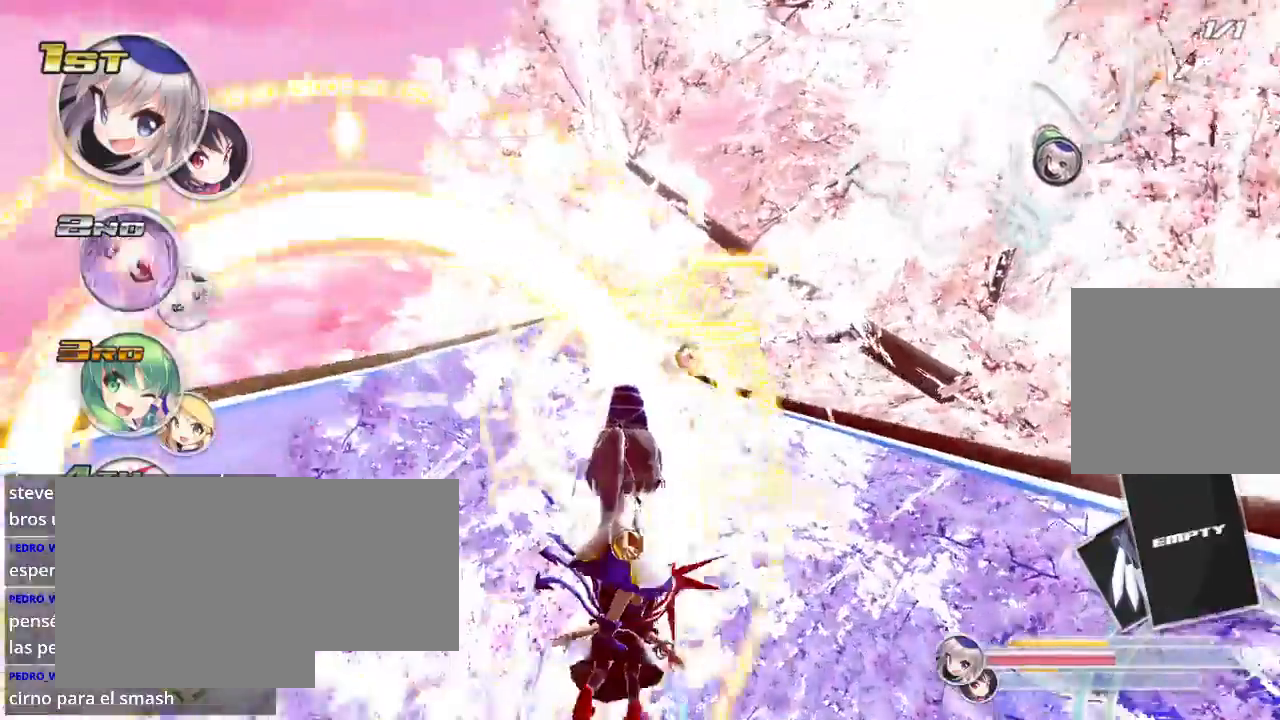
Gameplay with a controller (Xbox layout); each line is a JSON object with the inputs held at the frame after it. "events" lists button and stick changes between this image and that frame as [ms after this image, input, new state], when the widget could be followed in between.
{"buttons": ["R2"], "left_stick": "center", "right_stick": "center", "events": []}
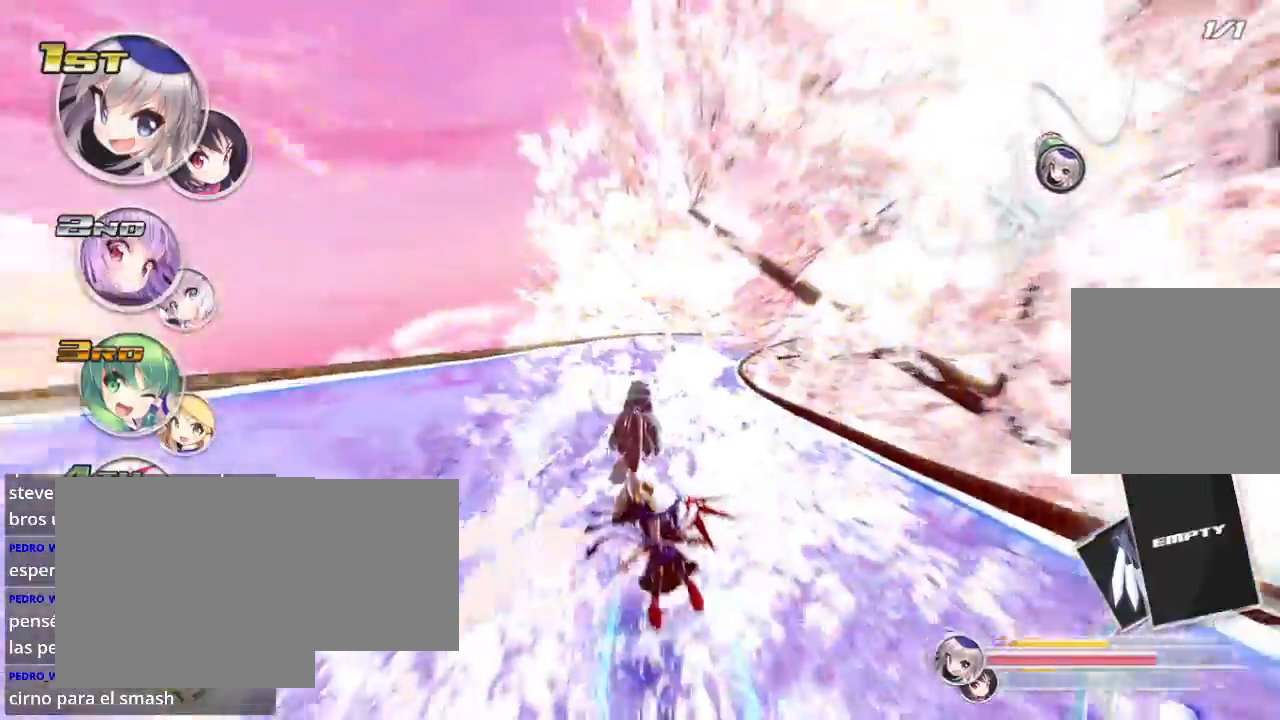
{"buttons": ["R2"], "left_stick": "center", "right_stick": "center", "events": [[33, "left_stick", "left"], [133, "left_stick", "center"], [333, "left_stick", "right"], [433, "left_stick", "center"]]}
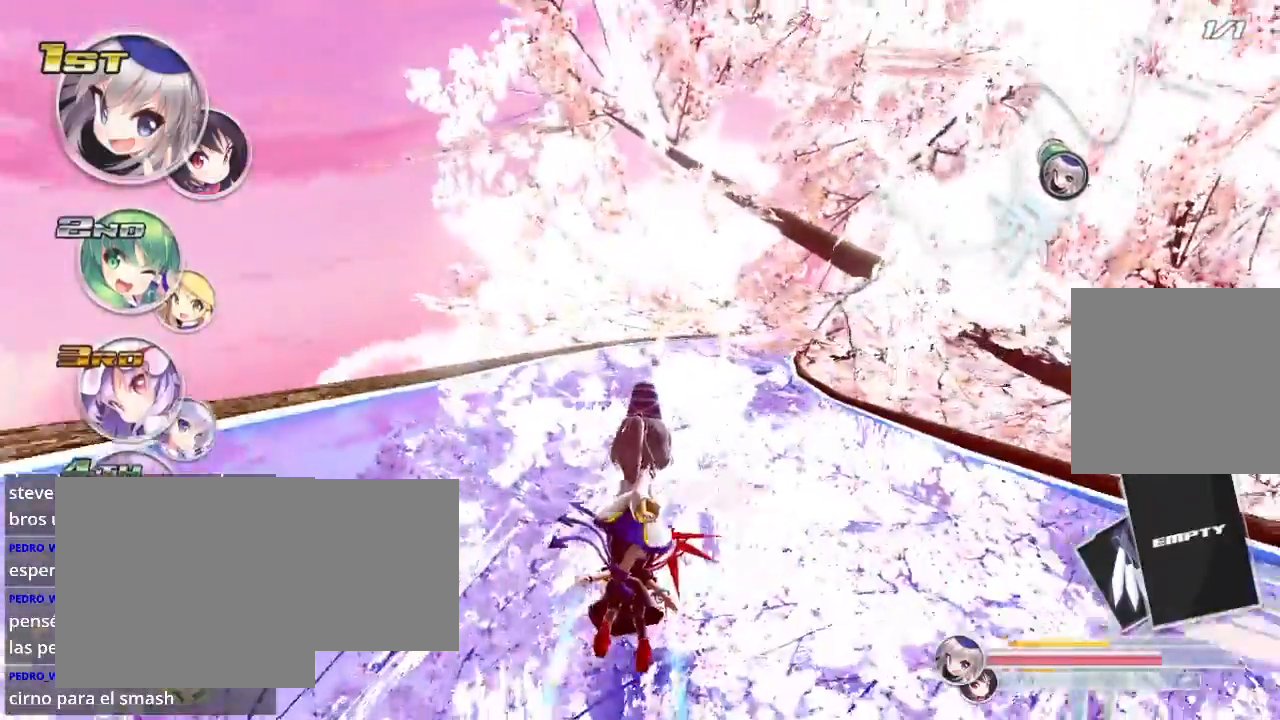
{"buttons": ["R2"], "left_stick": "center", "right_stick": "center", "events": [[333, "left_stick", "right"], [400, "left_stick", "center"]]}
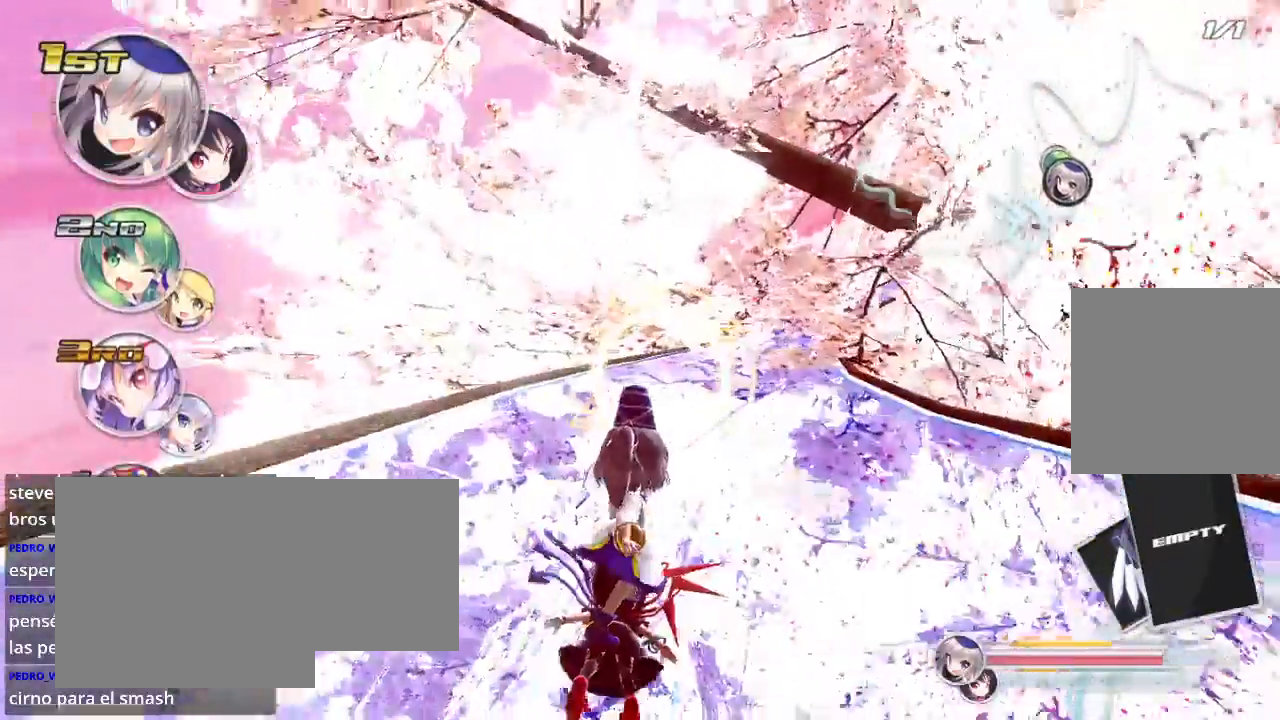
{"buttons": ["R2"], "left_stick": "center", "right_stick": "center", "events": [[433, "left_stick", "right"], [500, "left_stick", "center"]]}
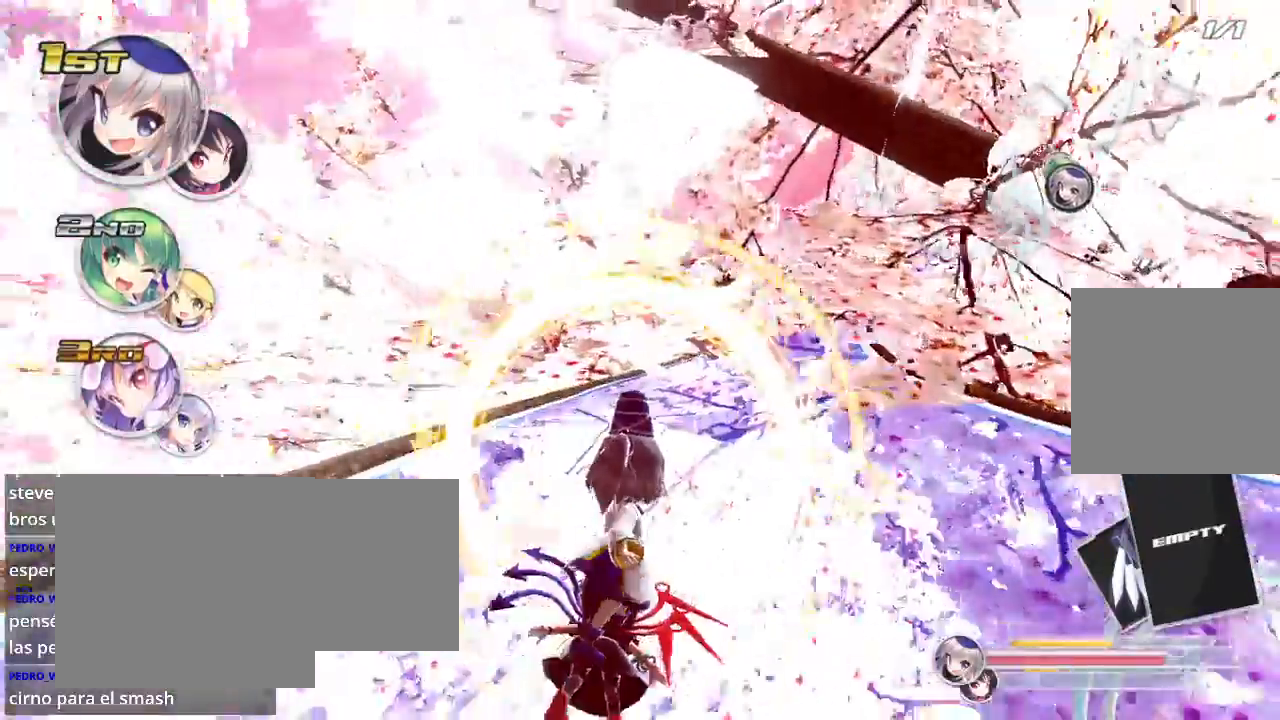
{"buttons": ["R2"], "left_stick": "center", "right_stick": "center", "events": [[133, "left_stick", "right"], [167, "L2", "down"], [300, "L2", "up"], [300, "left_stick", "center"], [400, "left_stick", "right"], [500, "left_stick", "center"]]}
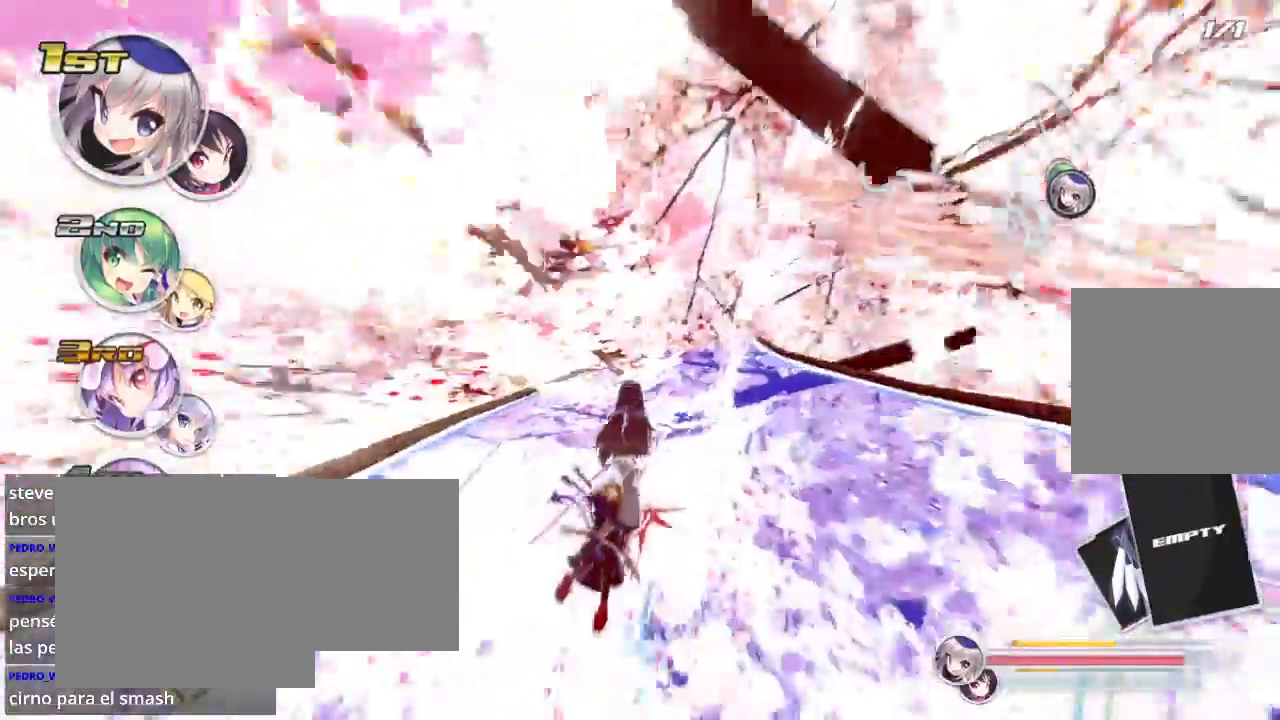
{"buttons": ["R2"], "left_stick": "right", "right_stick": "center", "events": [[100, "left_stick", "right"], [233, "left_stick", "center"], [500, "left_stick", "right"]]}
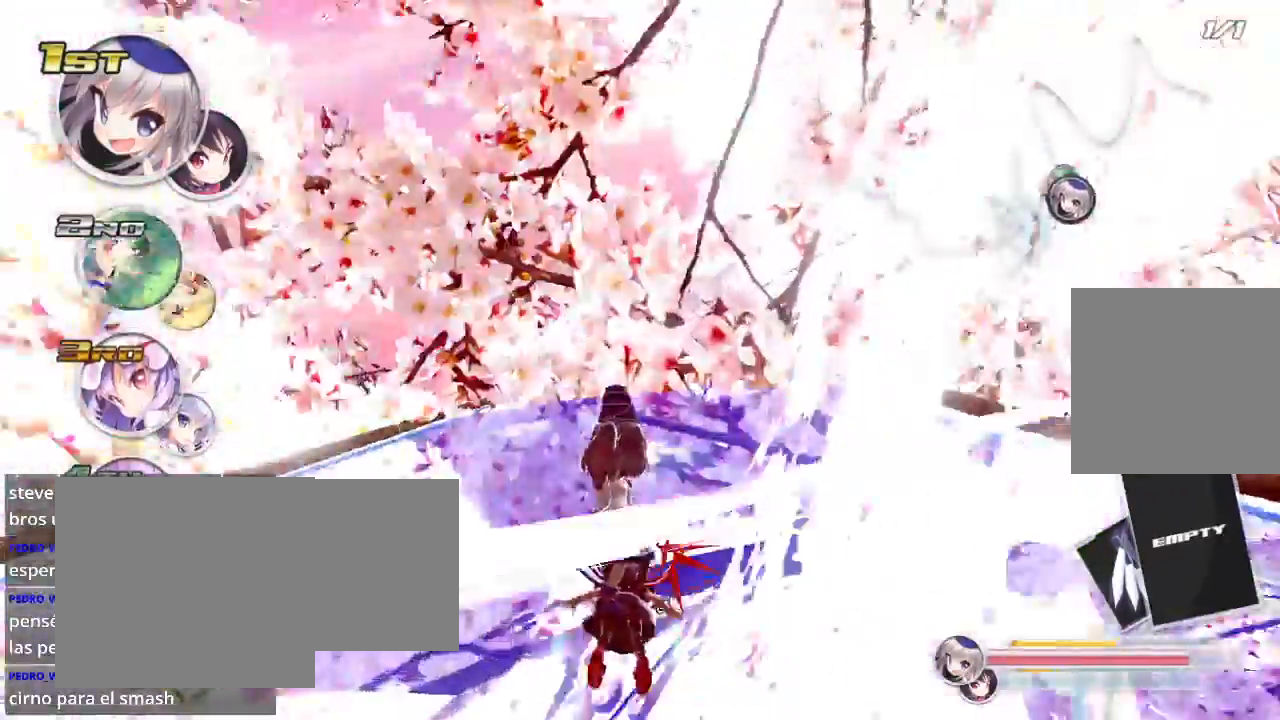
{"buttons": ["X", "R2"], "left_stick": "center", "right_stick": "center", "events": [[67, "L2", "down"], [200, "L2", "up"], [233, "left_stick", "center"], [433, "L2", "down"], [433, "X", "down"], [500, "L2", "up"]]}
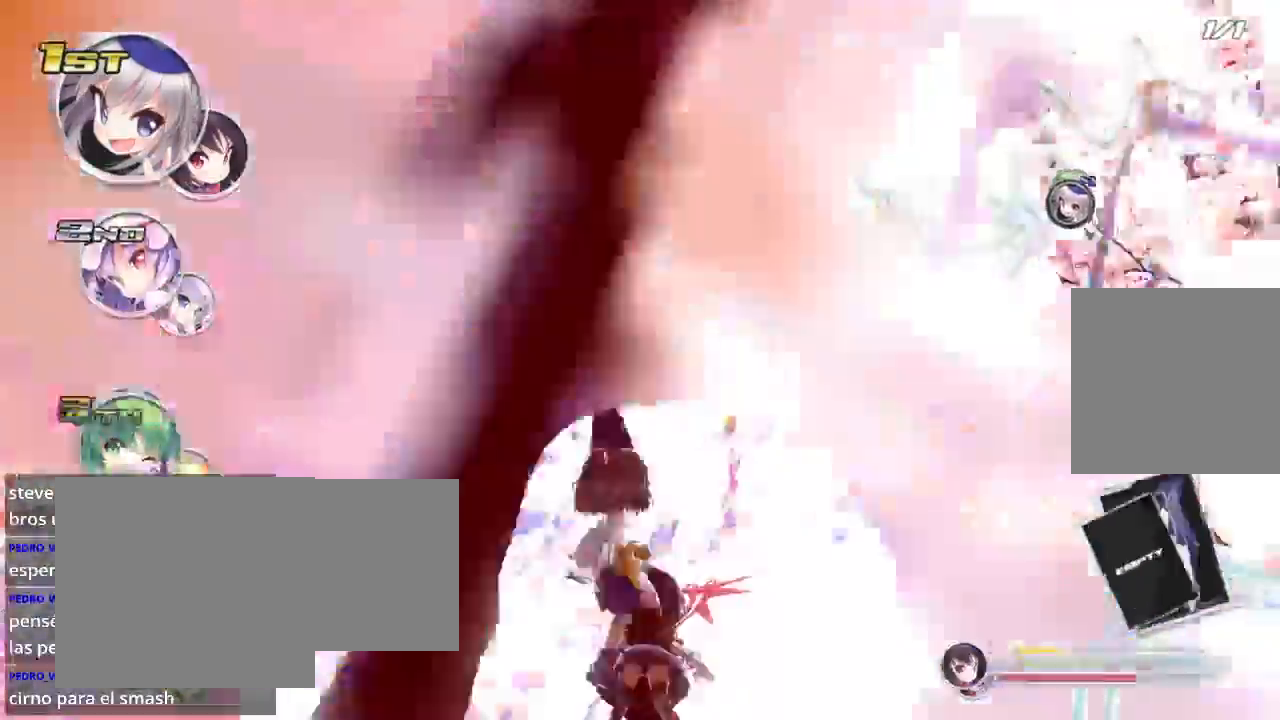
{"buttons": ["L2", "R2"], "left_stick": "right", "right_stick": "center", "events": [[33, "X", "up"], [300, "left_stick", "right"], [500, "L2", "down"]]}
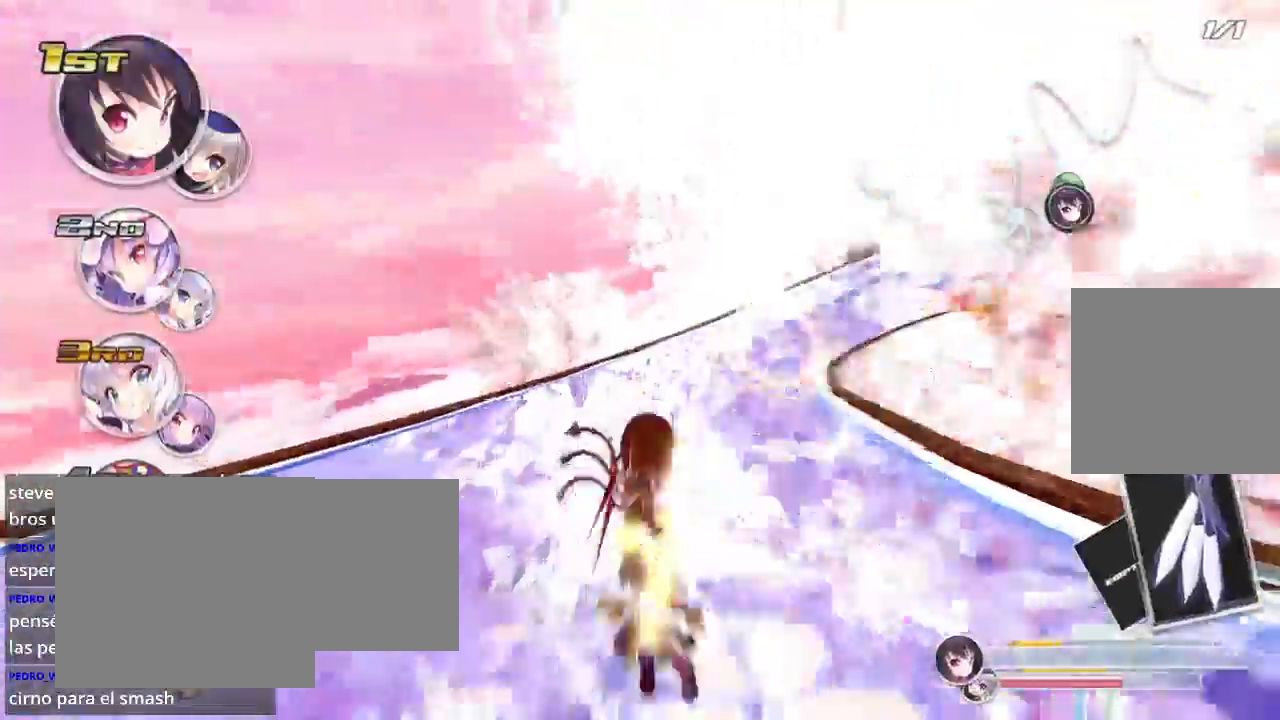
{"buttons": ["L2", "R2"], "left_stick": "right", "right_stick": "center", "events": [[167, "L2", "up"], [467, "L2", "down"]]}
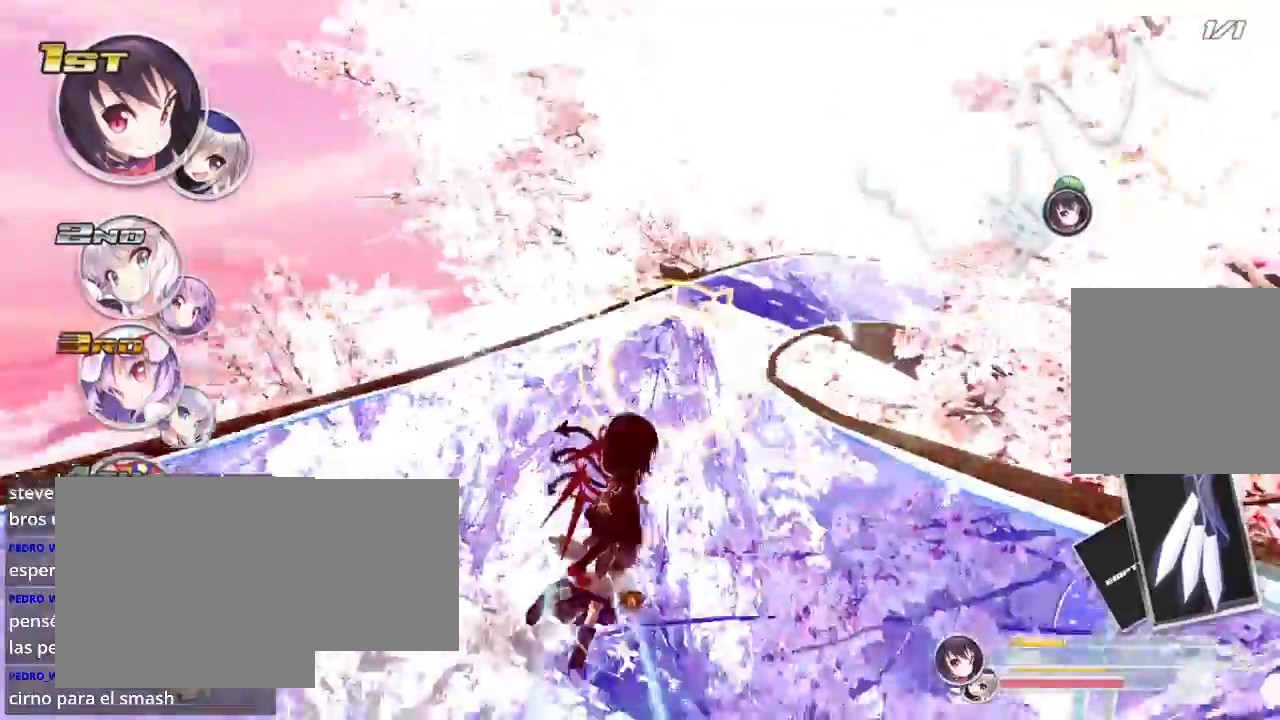
{"buttons": ["R2"], "left_stick": "right", "right_stick": "center", "events": [[100, "L2", "up"], [167, "left_stick", "center"], [467, "left_stick", "right"]]}
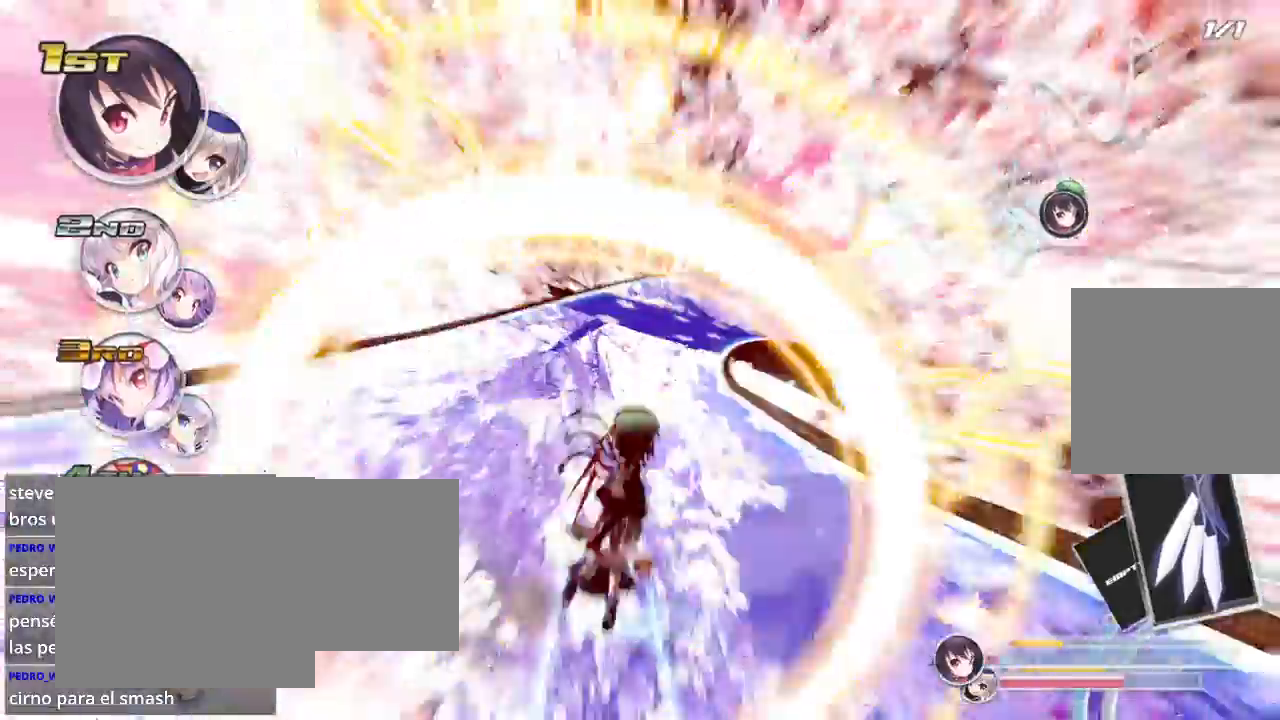
{"buttons": ["R2"], "left_stick": "right", "right_stick": "center"}
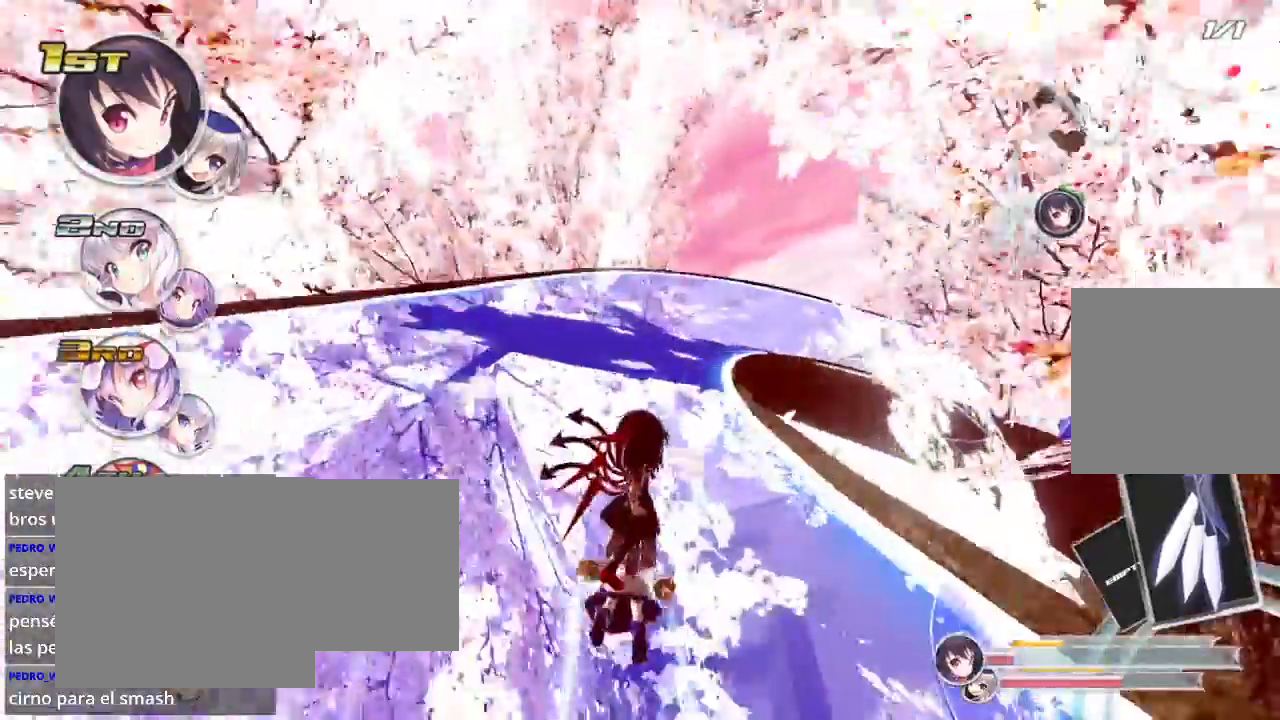
{"buttons": ["R2"], "left_stick": "right", "right_stick": "center", "events": []}
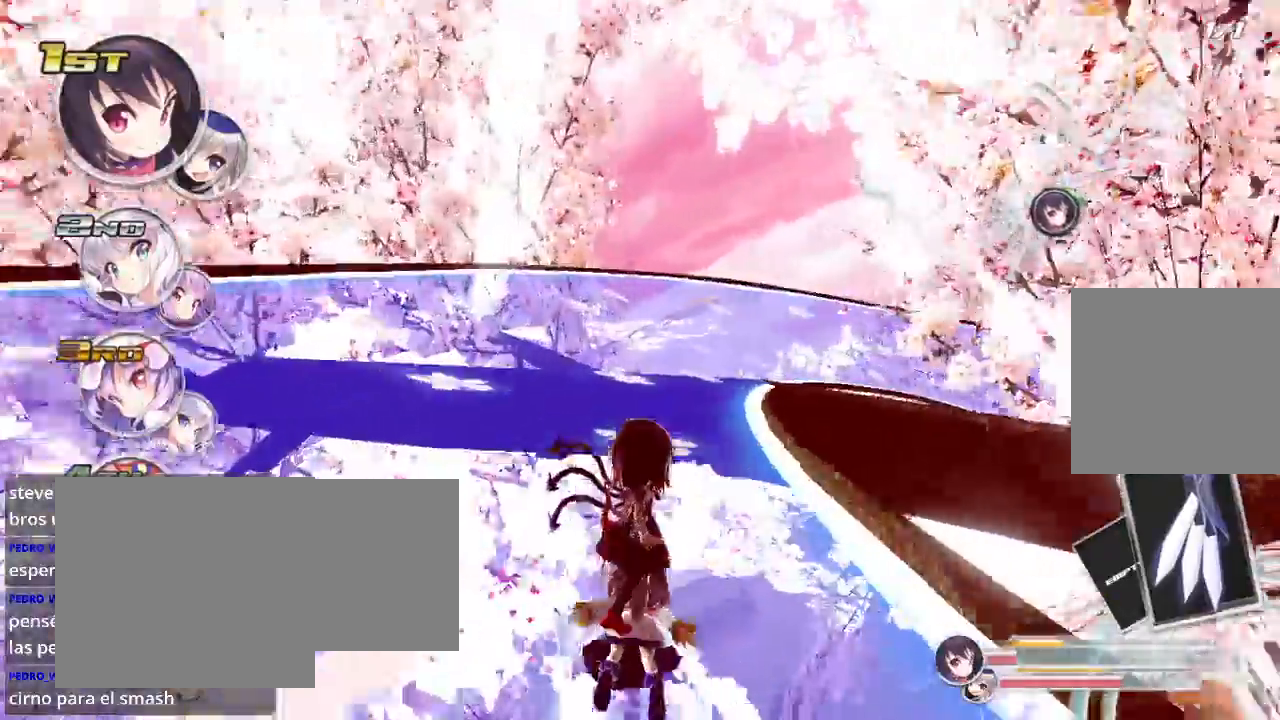
{"buttons": ["R2"], "left_stick": "right", "right_stick": "center", "events": [[33, "L2", "down"], [100, "L2", "up"], [300, "L2", "down"], [467, "L2", "up"]]}
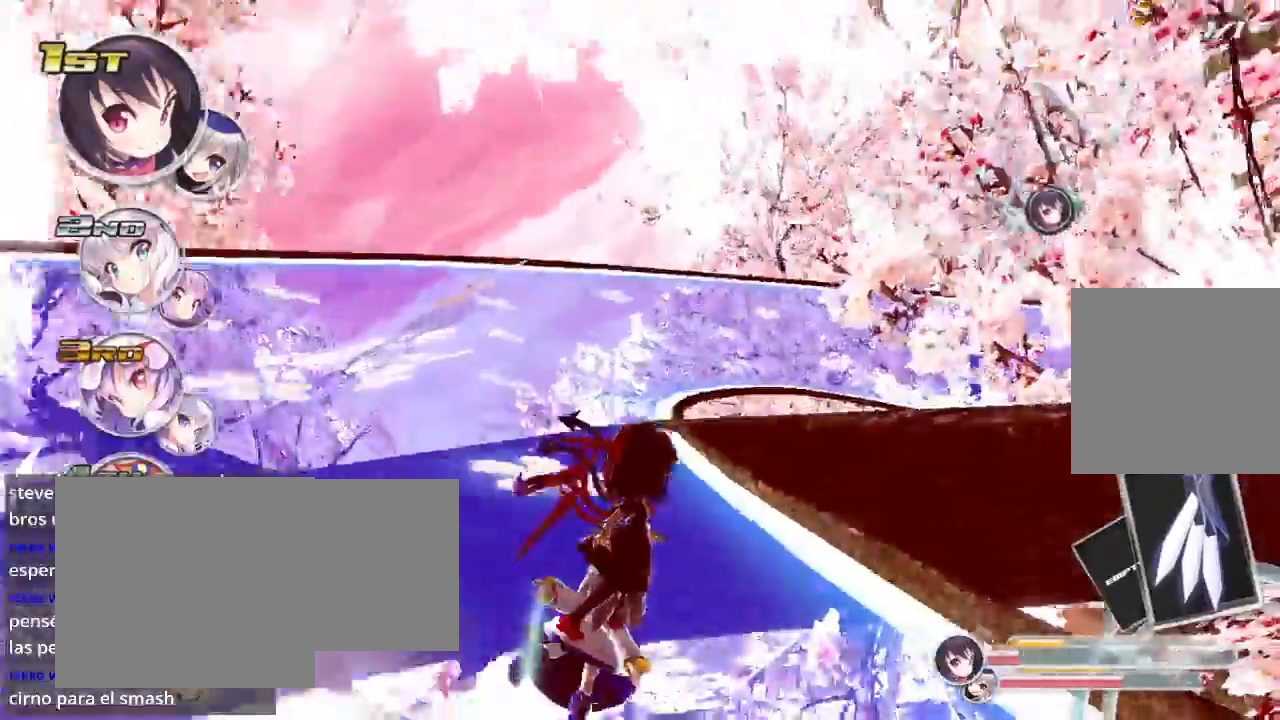
{"buttons": ["R2"], "left_stick": "left", "right_stick": "center", "events": [[367, "left_stick", "left"]]}
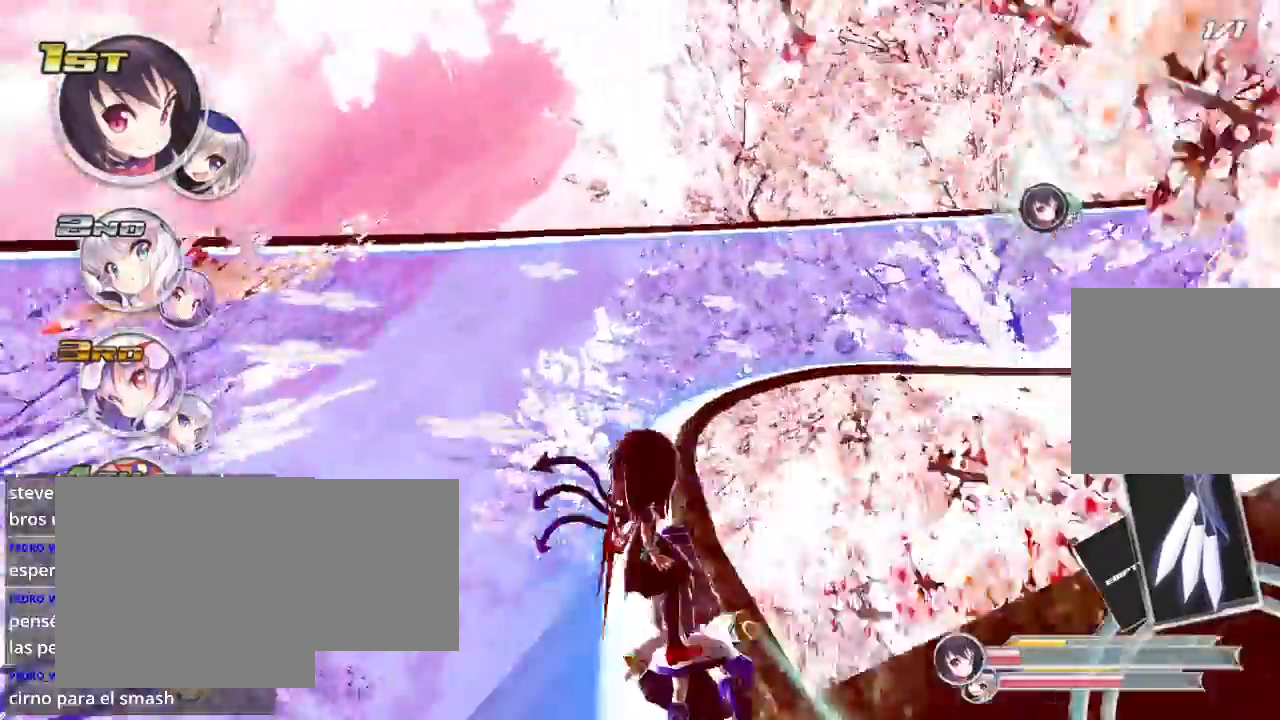
{"buttons": ["R2"], "left_stick": "right", "right_stick": "center", "events": [[100, "left_stick", "center"], [200, "left_stick", "right"]]}
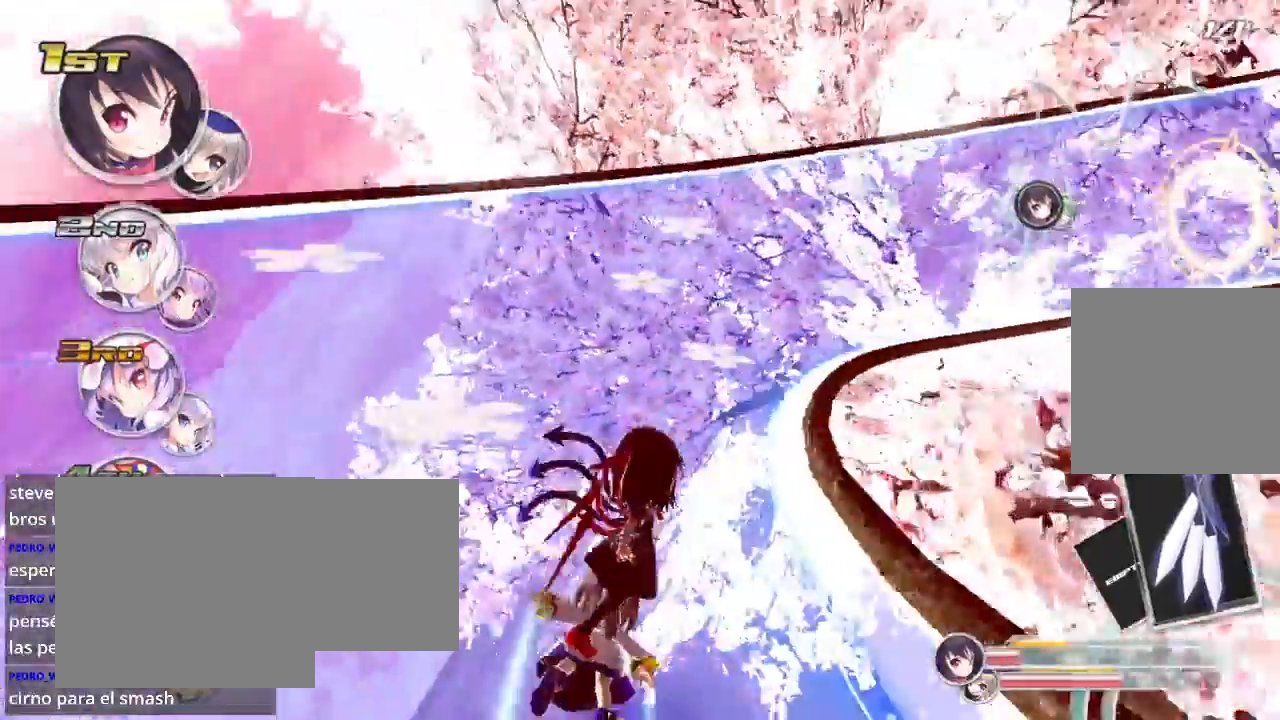
{"buttons": ["L2", "R2"], "left_stick": "right", "right_stick": "center", "events": [[167, "L2", "down"], [300, "L2", "up"], [500, "L2", "down"]]}
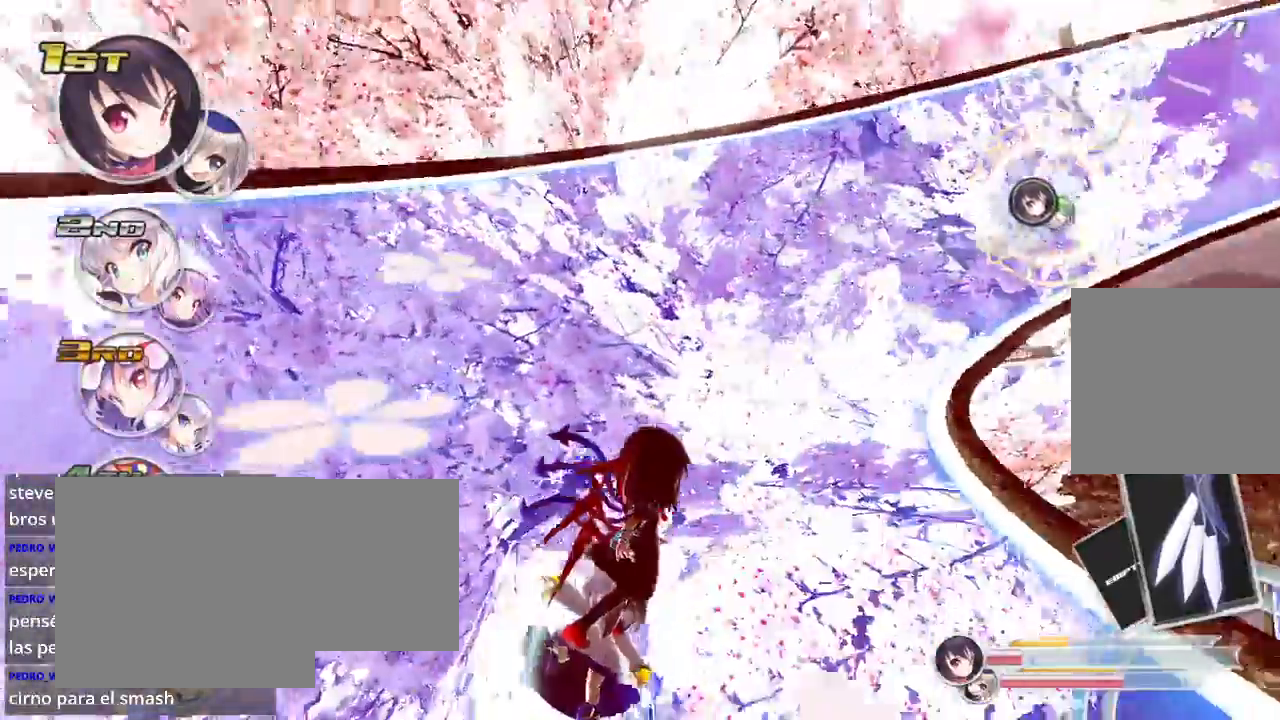
{"buttons": ["R2"], "left_stick": "right", "right_stick": "center", "events": [[233, "L2", "up"], [367, "L2", "down"], [500, "L2", "up"]]}
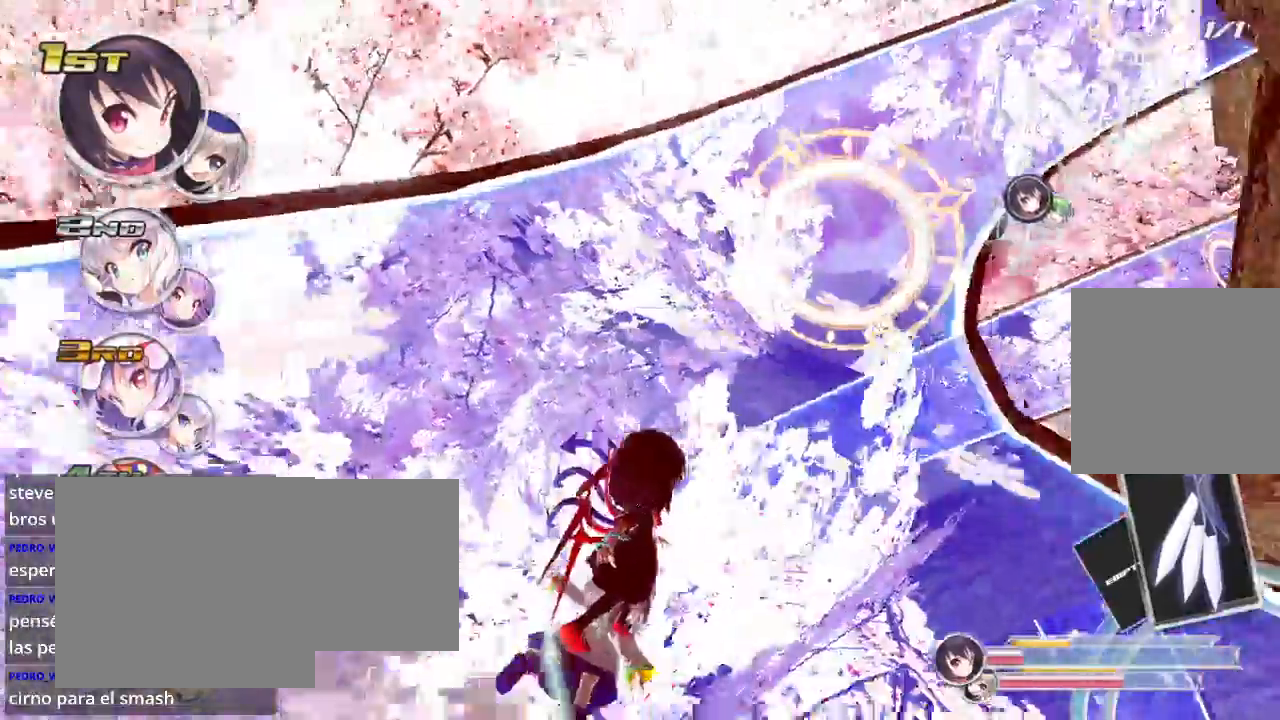
{"buttons": ["R2"], "left_stick": "right", "right_stick": "center", "events": []}
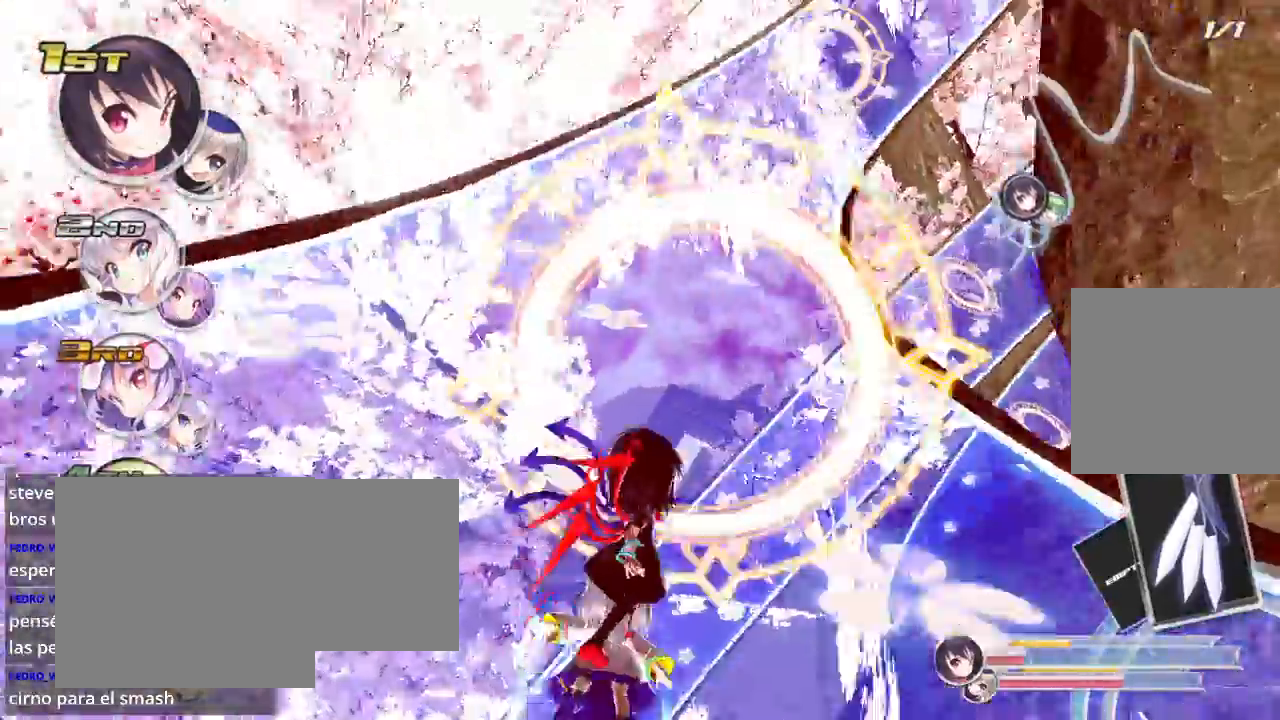
{"buttons": ["R2"], "left_stick": "right", "right_stick": "center", "events": []}
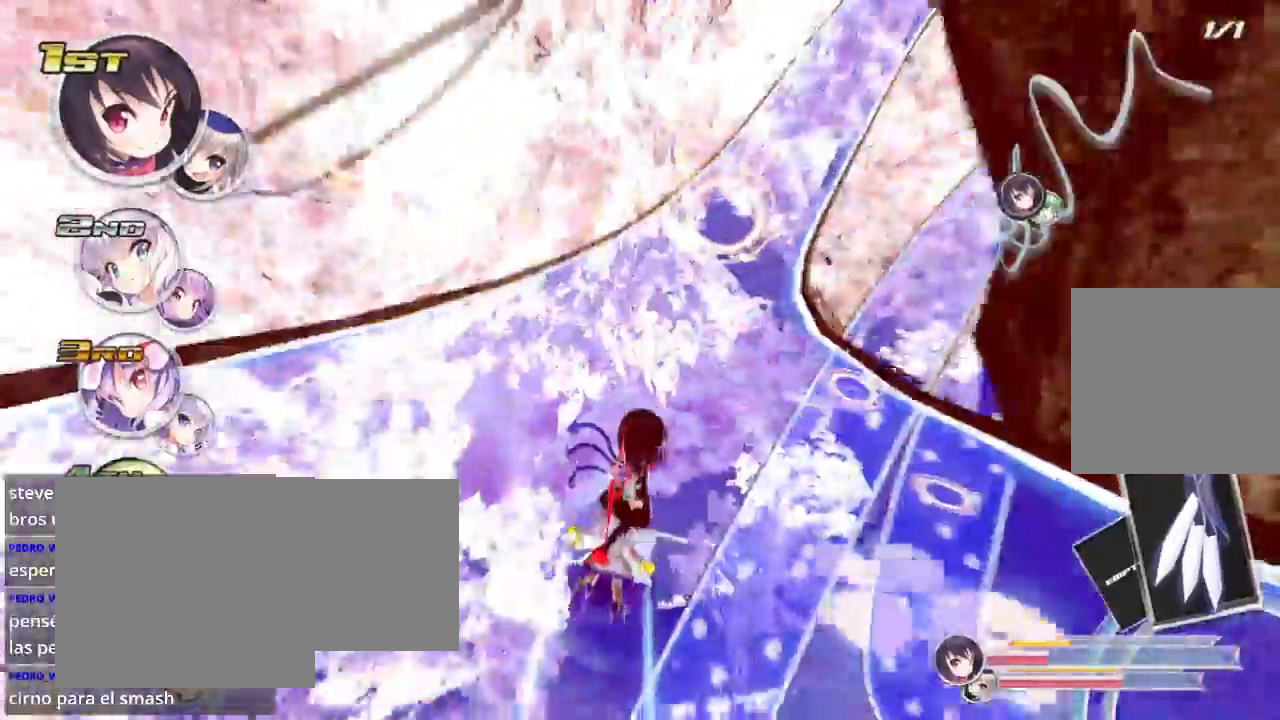
{"buttons": ["R2"], "left_stick": "right", "right_stick": "center", "events": []}
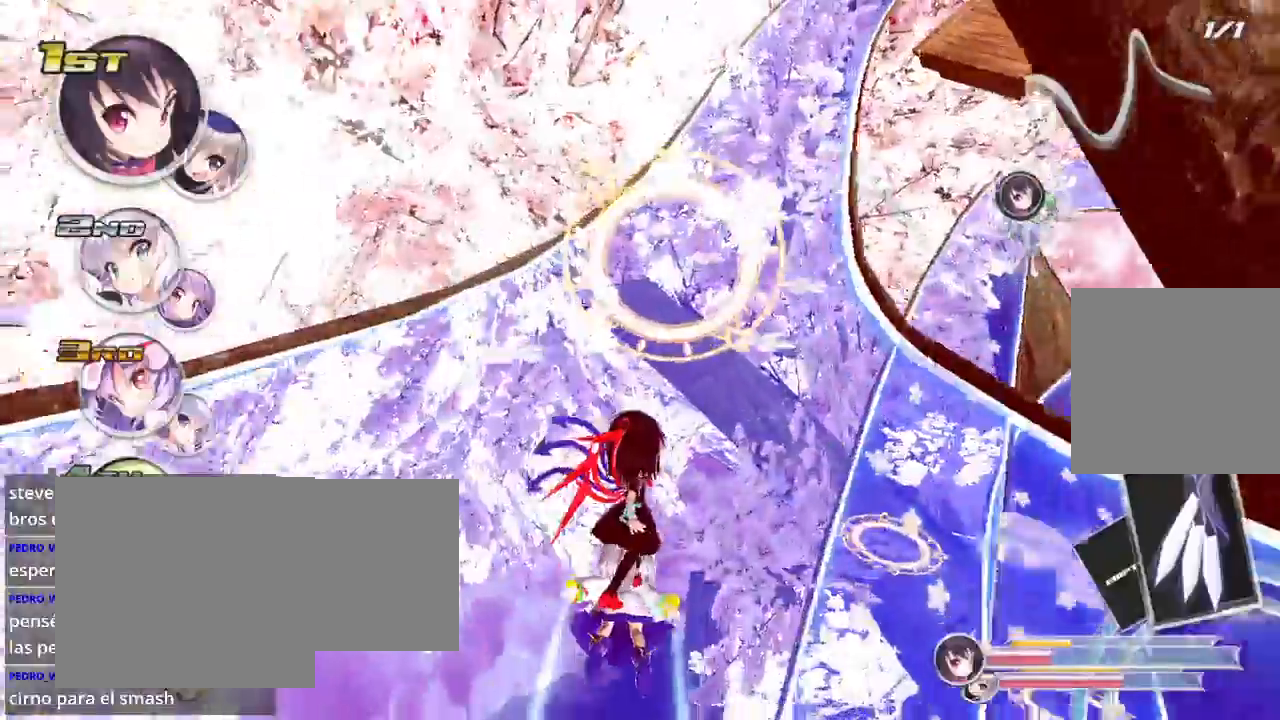
{"buttons": ["R2"], "left_stick": "right", "right_stick": "center", "events": []}
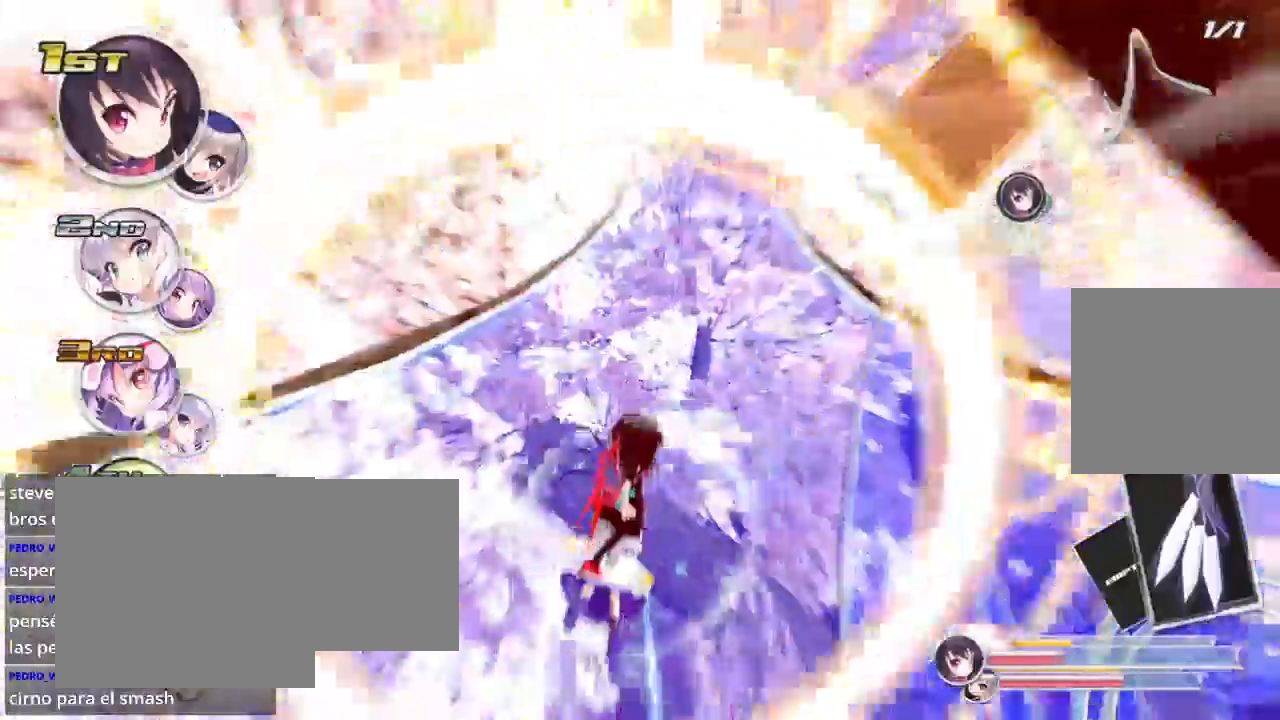
{"buttons": ["R2"], "left_stick": "right", "right_stick": "center", "events": []}
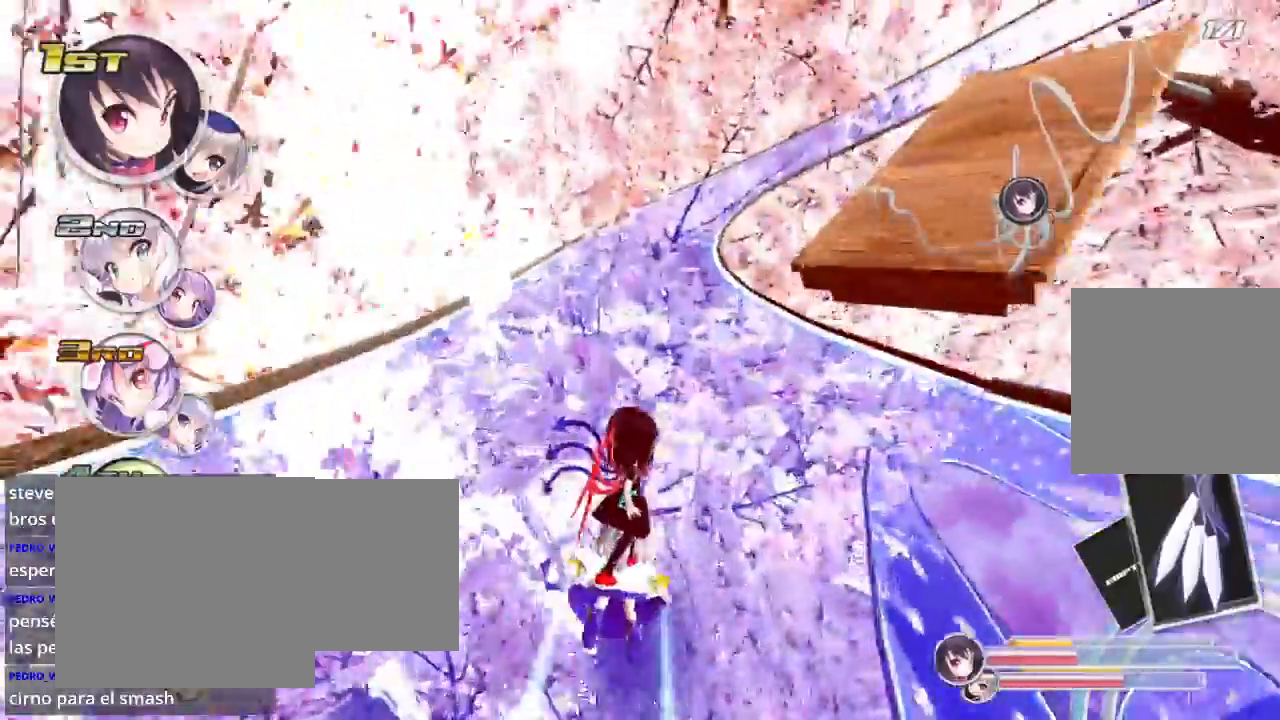
{"buttons": ["L2", "R2"], "left_stick": "center", "right_stick": "center", "events": [[400, "L2", "down"], [467, "left_stick", "center"]]}
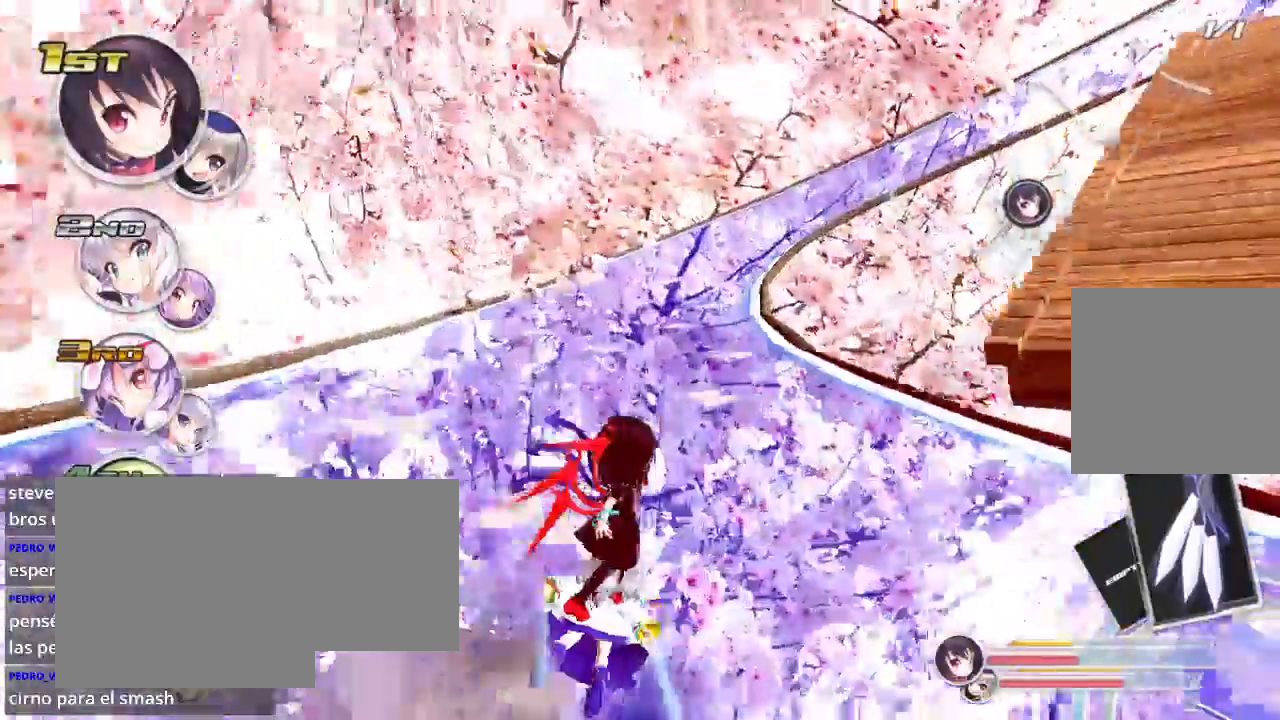
{"buttons": ["L2", "R2"], "left_stick": "right", "right_stick": "center", "events": [[67, "L2", "up"], [67, "left_stick", "right"], [367, "L2", "down"]]}
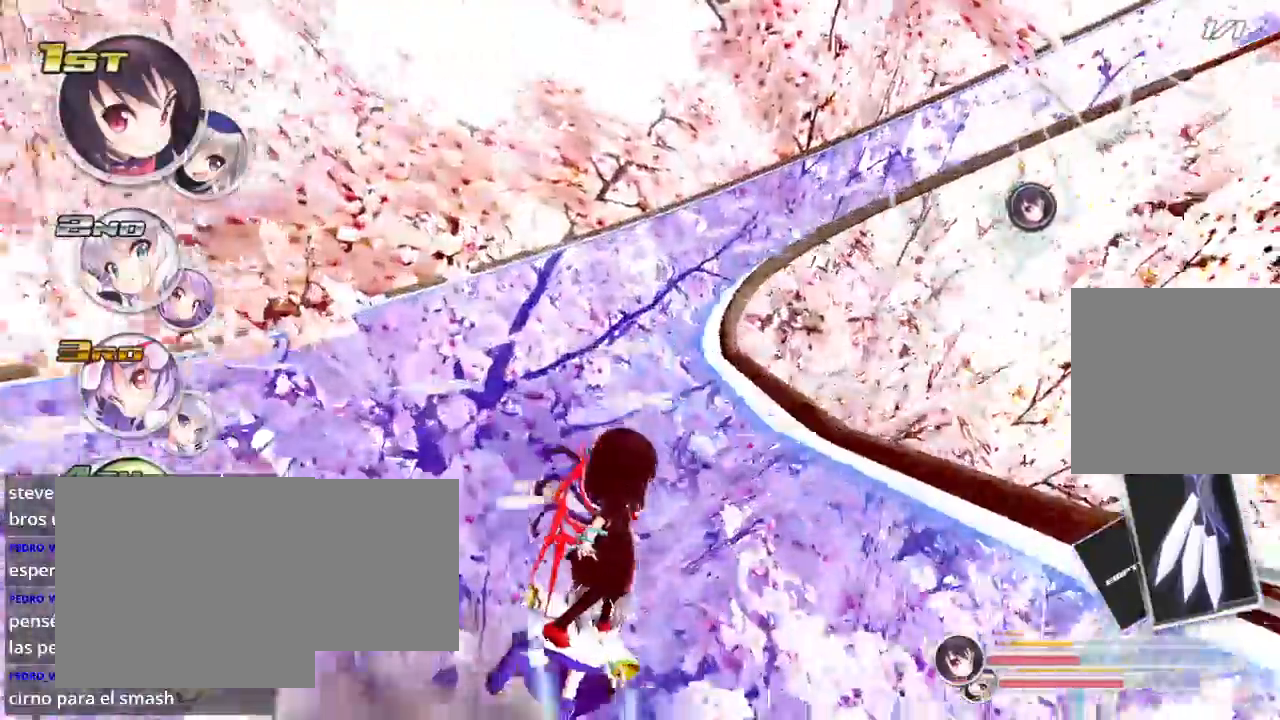
{"buttons": ["L2", "R2"], "left_stick": "right", "right_stick": "center", "events": [[33, "L2", "up"], [467, "L2", "down"]]}
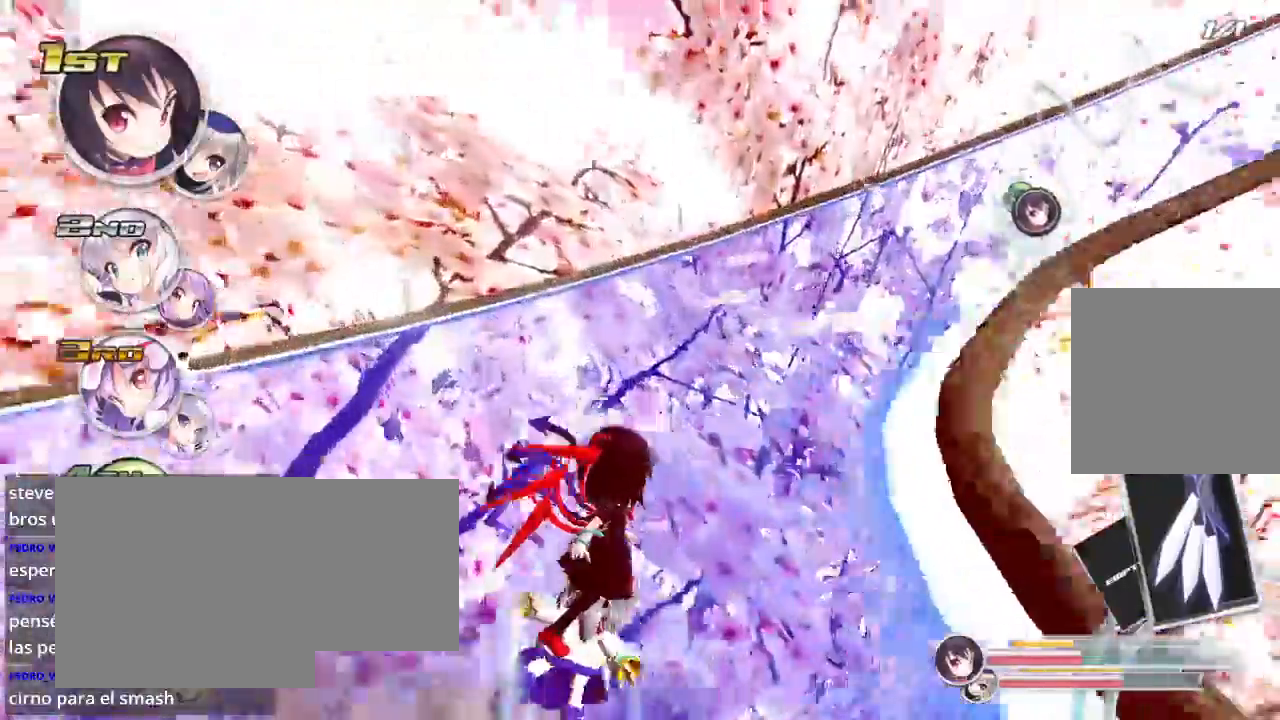
{"buttons": ["R2"], "left_stick": "right", "right_stick": "center", "events": [[100, "B", "down"], [167, "B", "up"], [500, "L2", "up"]]}
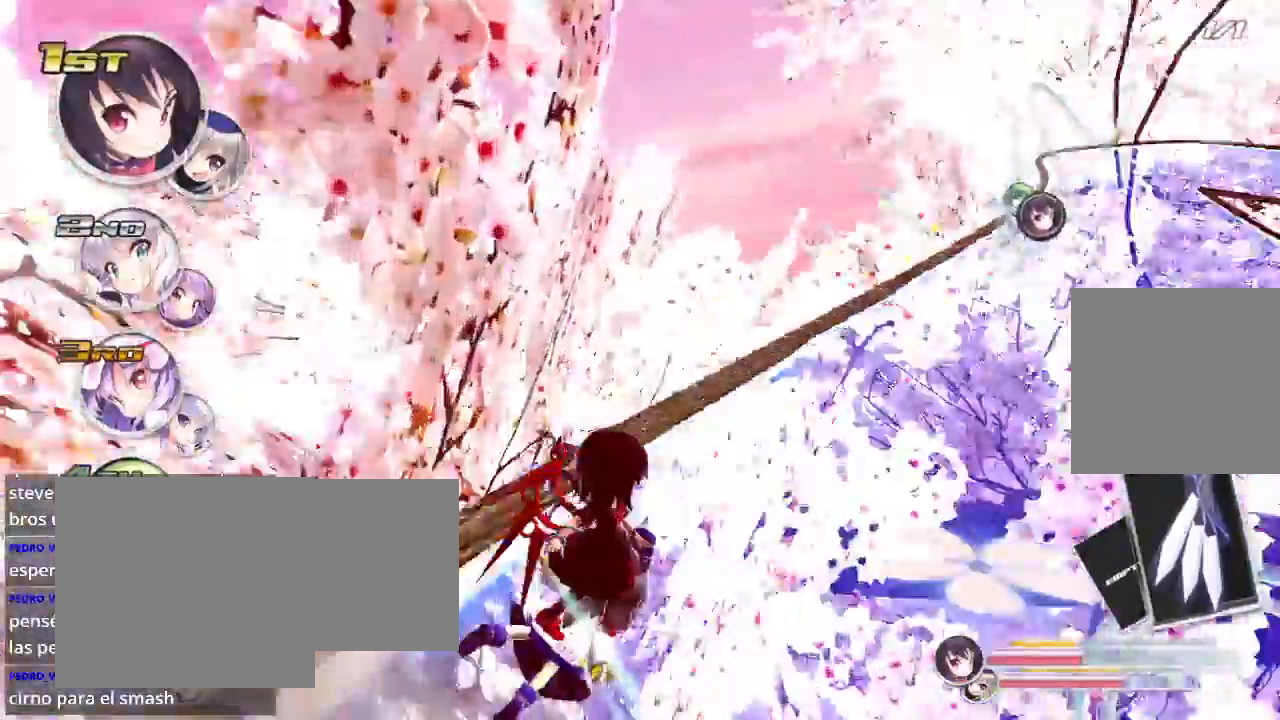
{"buttons": ["R2"], "left_stick": "right", "right_stick": "center", "events": [[67, "L2", "down"], [267, "L2", "up"]]}
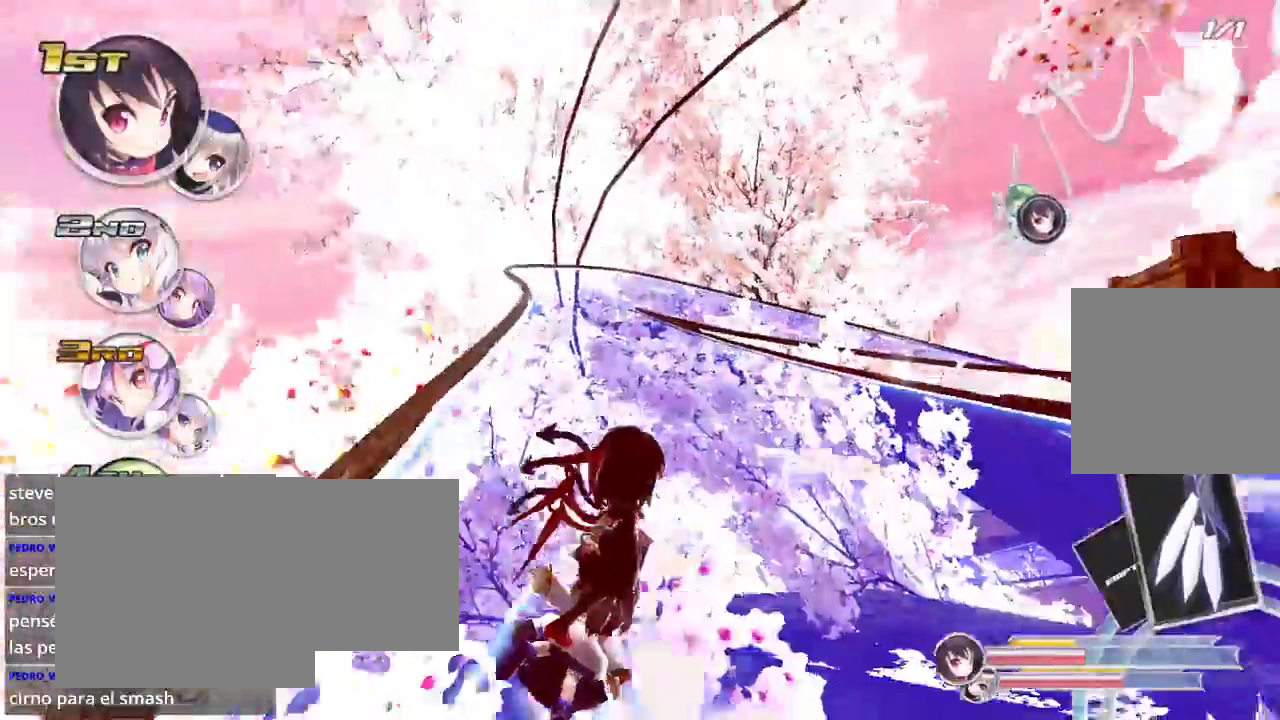
{"buttons": ["R2"], "left_stick": "right", "right_stick": "center", "events": []}
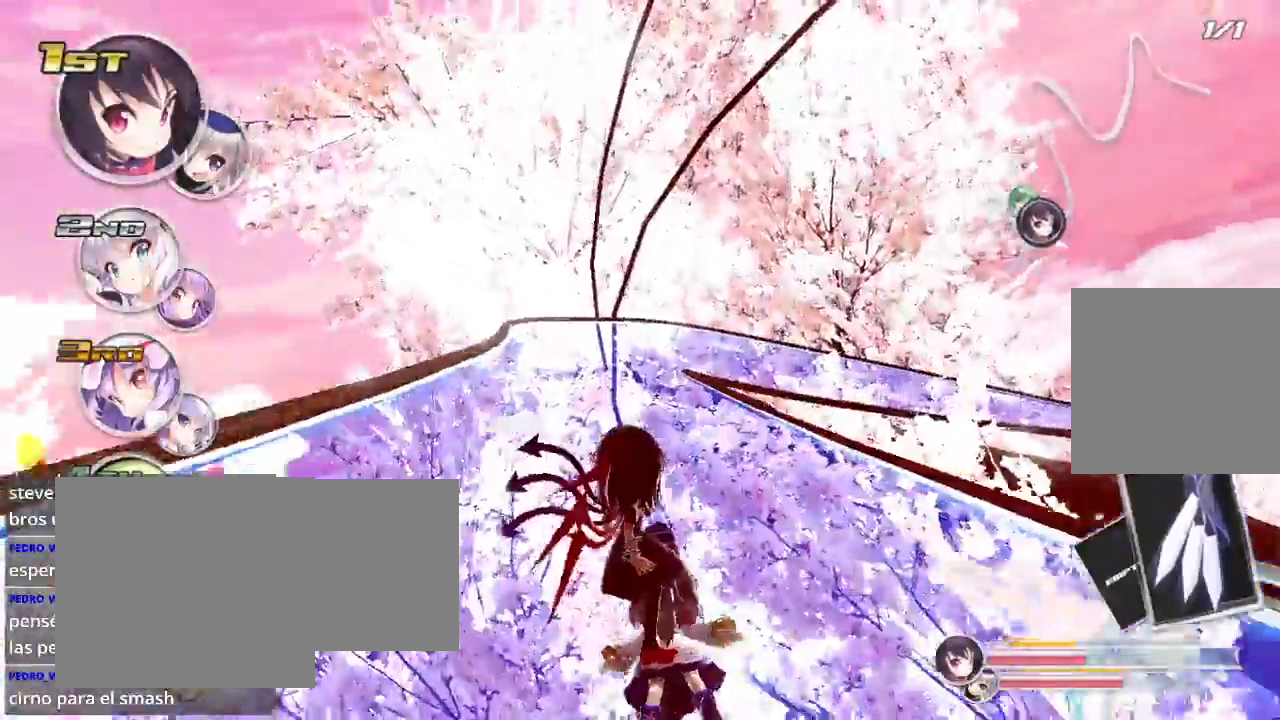
{"buttons": ["R2"], "left_stick": "right", "right_stick": "center", "events": []}
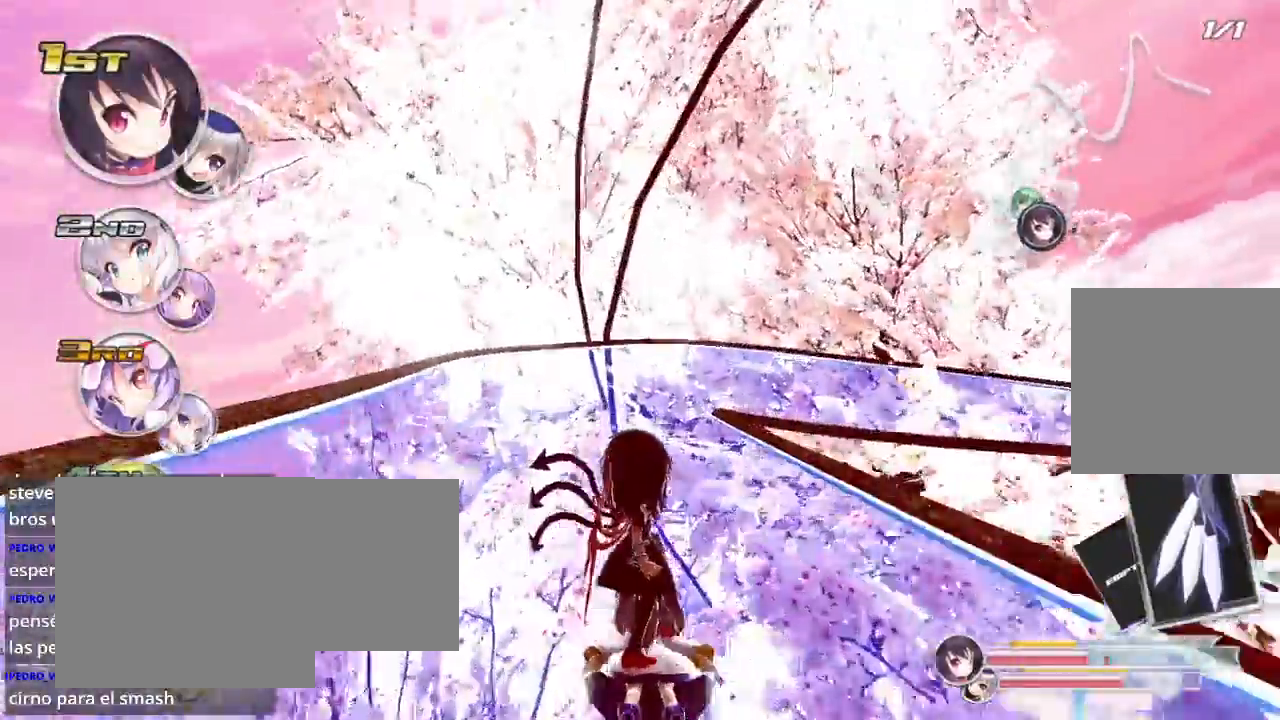
{"buttons": ["R2"], "left_stick": "right", "right_stick": "center", "events": [[300, "L2", "down"], [433, "L2", "up"]]}
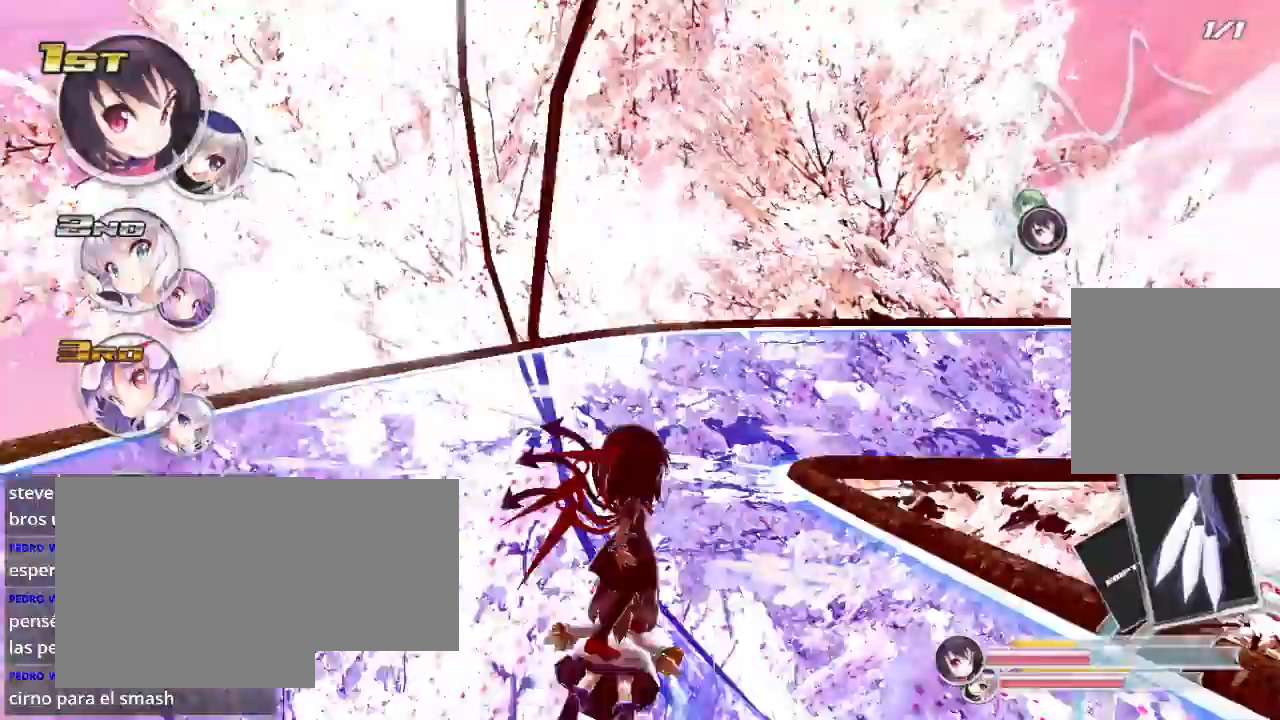
{"buttons": ["L2", "R2"], "left_stick": "right", "right_stick": "center", "events": [[67, "L2", "down"]]}